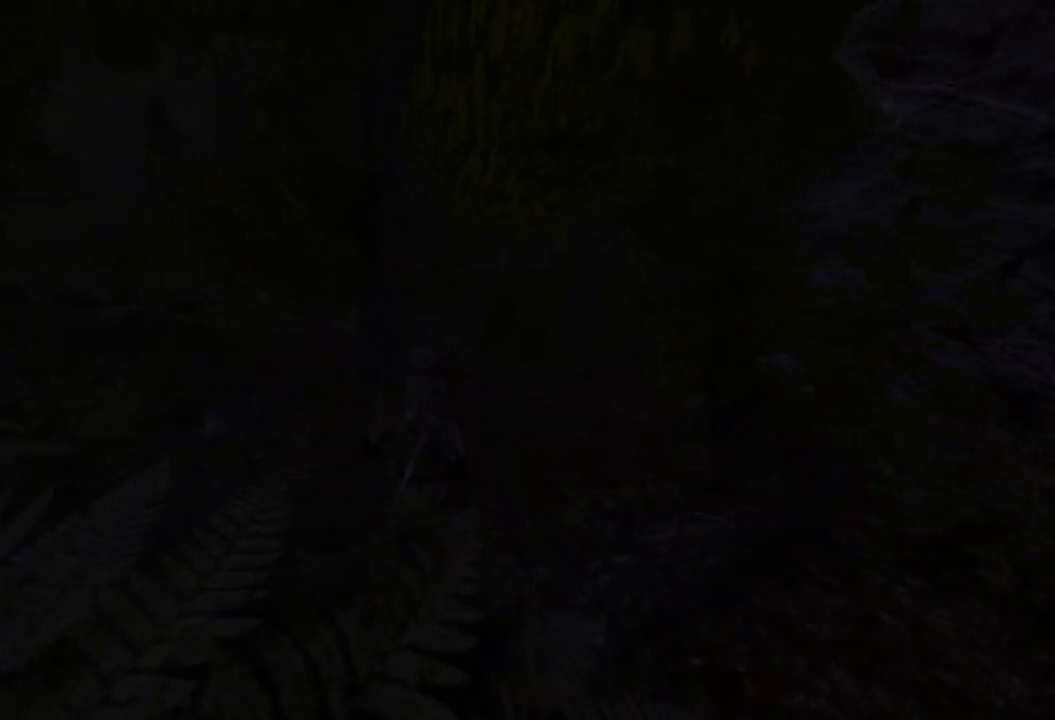
Gameplay with keyboard and mouse; each line is a JSON object with the keys and mouse buttons held at the frame after it. "events" lists presses ("down") and releases ("up") of "a", "ctrl", "d", "e", "q", "s", "shift", "space", "w", "mouse_left", "mouse_wheel", "mouse_right", "mouse_mb4" and "mouse_mb5" between this image and that frame as [ms after this image, input, new state], when the widget could be followed in between. "mouse_left", "mouse_wheel", "mouse_right", "mouse_mb4", "mouse_mb5" = the "left", "wheel", "right", "mb4", "mb5" buttons of the "mouse" list. No other keys are recorded. "wheel" means that the mouse wheel is clicked or scrolled. Mouse movement is not recorded.
{"keys": ["w"], "mouse": [], "events": []}
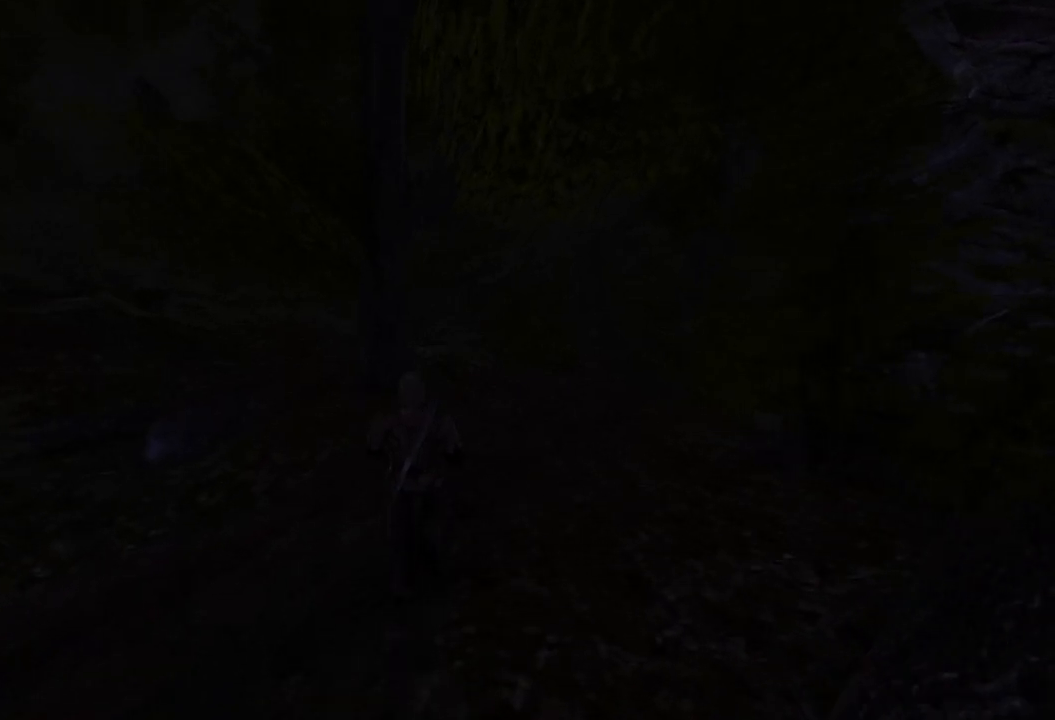
{"keys": ["e", "w"], "mouse": [], "events": [[400, "e", "down"]]}
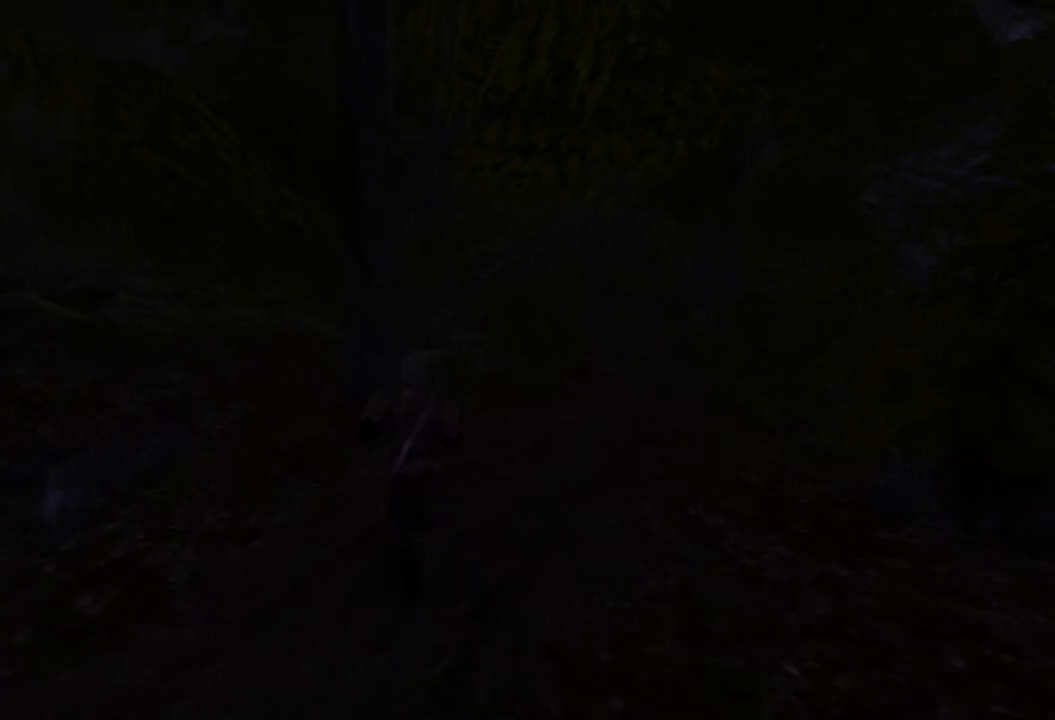
{"keys": ["w"], "mouse": [], "events": [[120, "e", "up"]]}
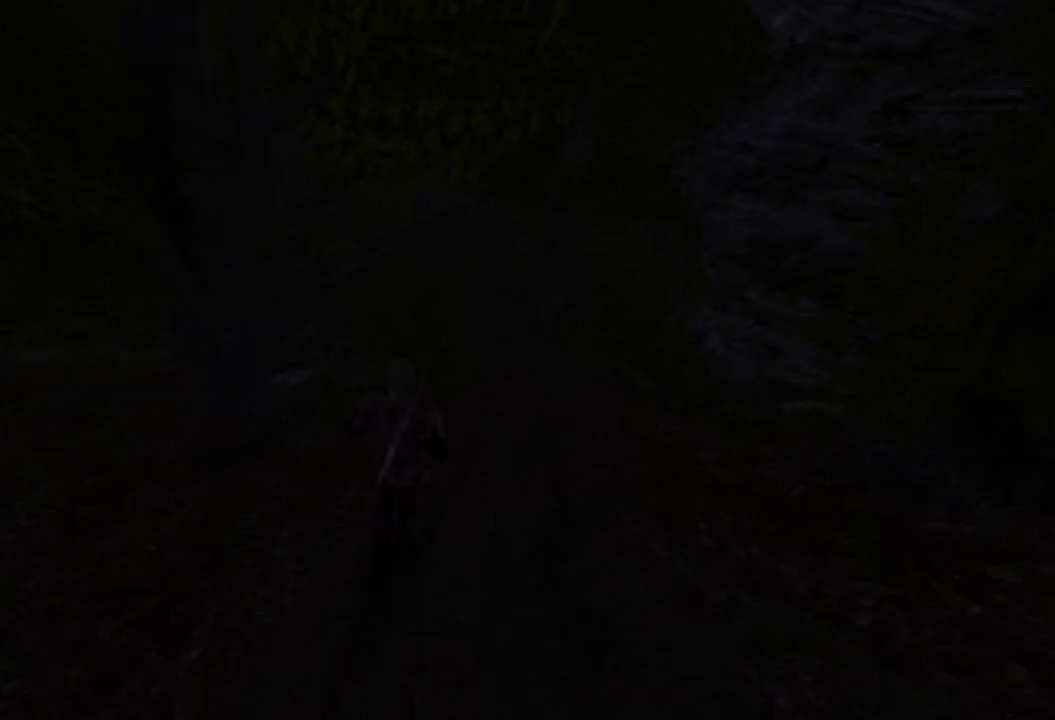
{"keys": ["w"], "mouse": [], "events": [[240, "e", "down"], [360, "e", "up"]]}
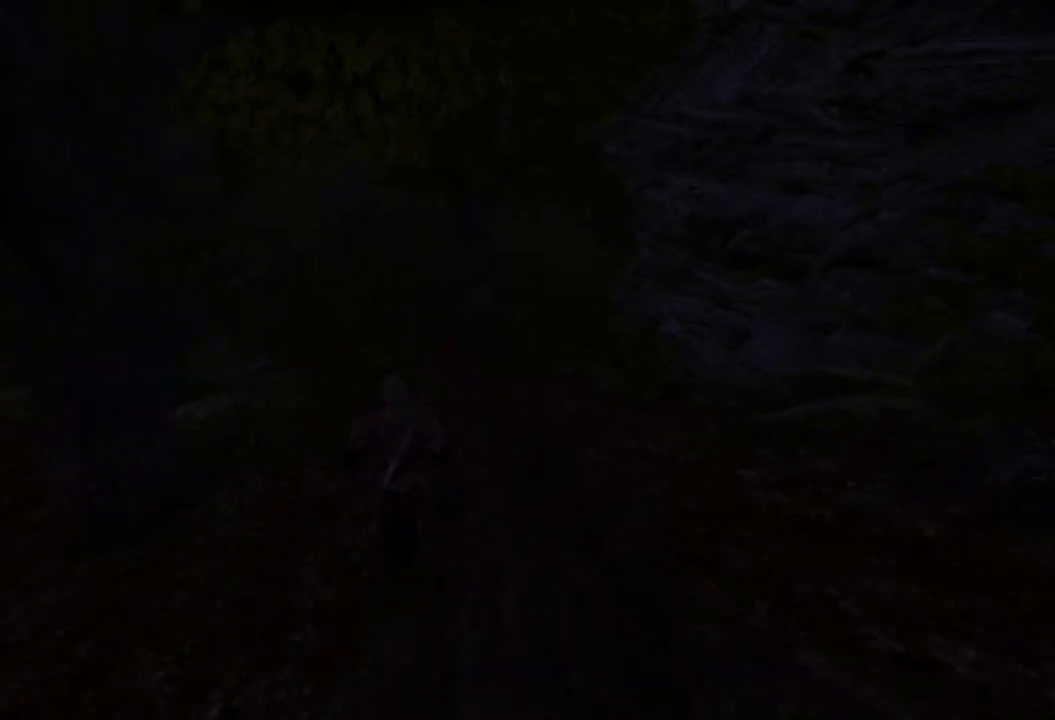
{"keys": ["w"], "mouse": [], "events": []}
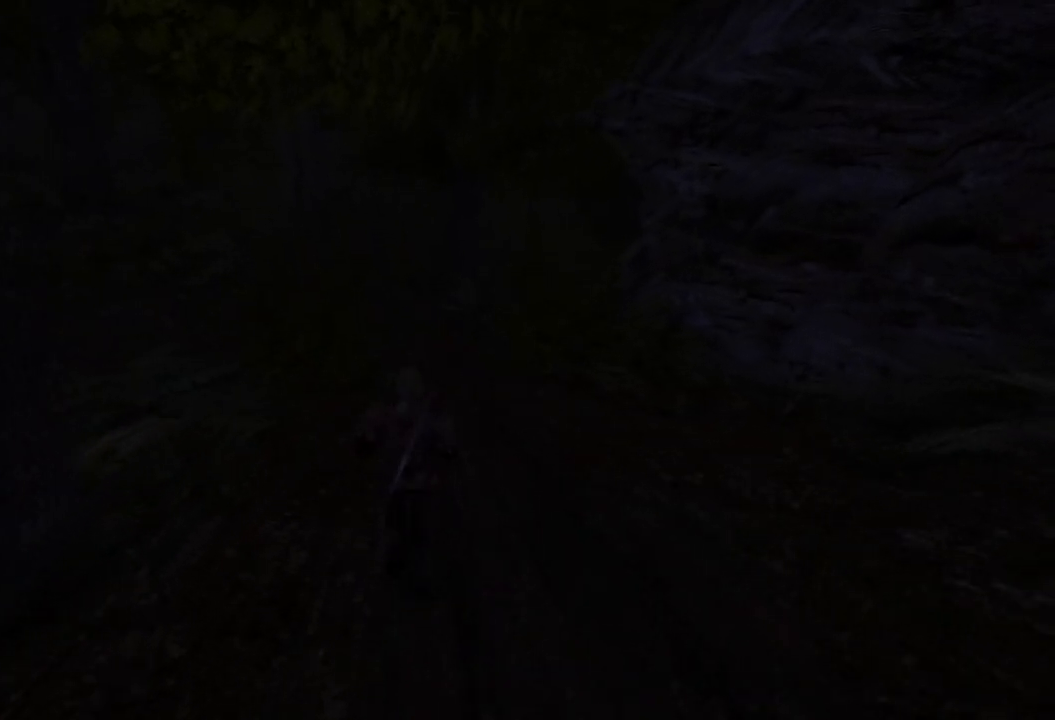
{"keys": ["w"], "mouse": [], "events": []}
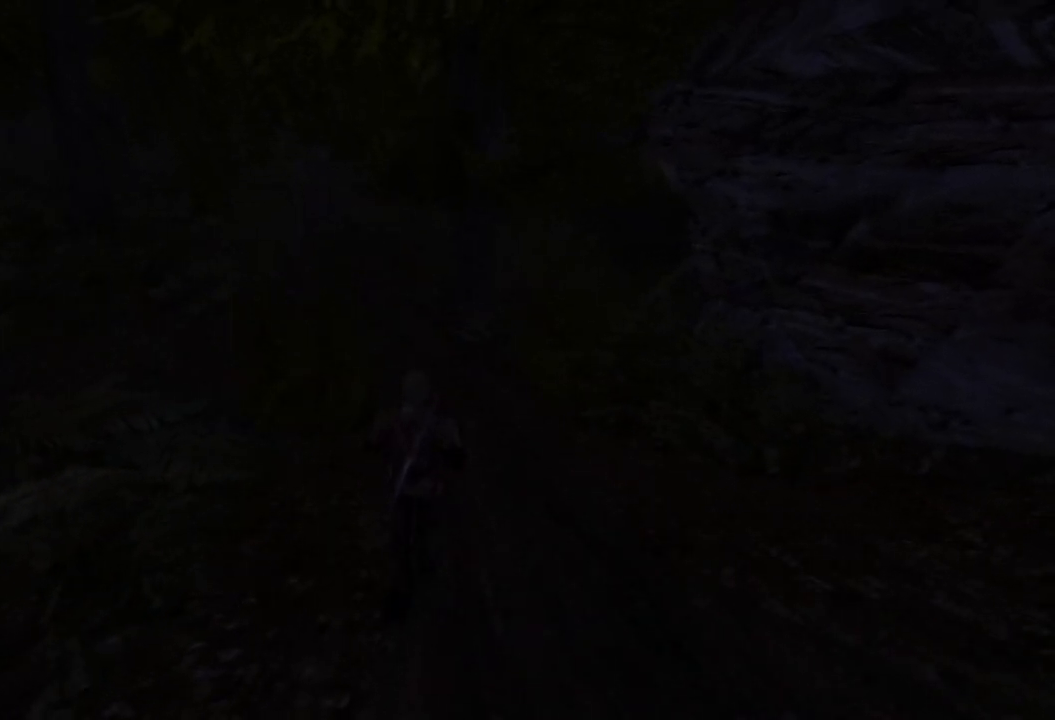
{"keys": ["w"], "mouse": [], "events": [[180, "q", "down"], [260, "q", "up"]]}
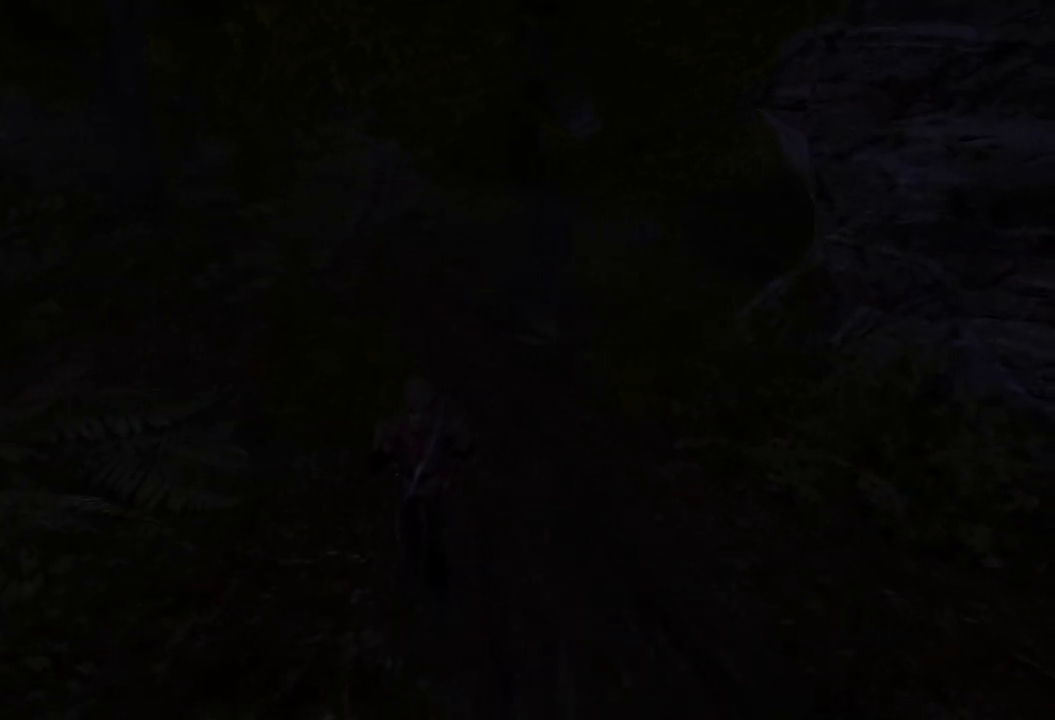
{"keys": ["w"], "mouse": [], "events": [[340, "e", "down"], [420, "e", "up"]]}
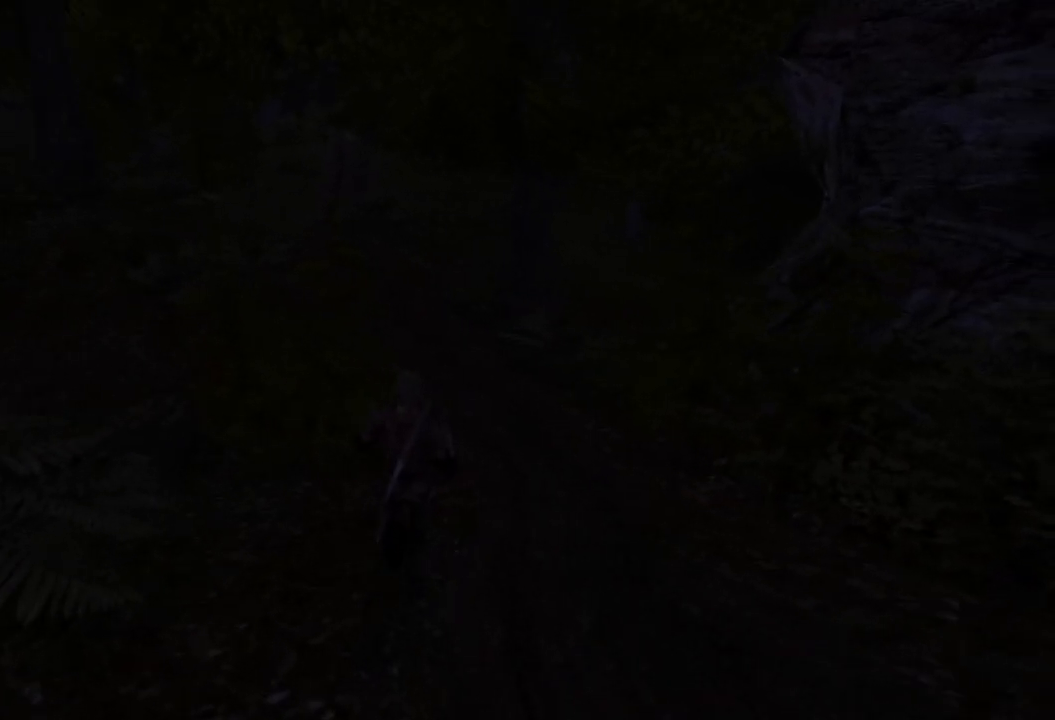
{"keys": ["w"], "mouse": [], "events": []}
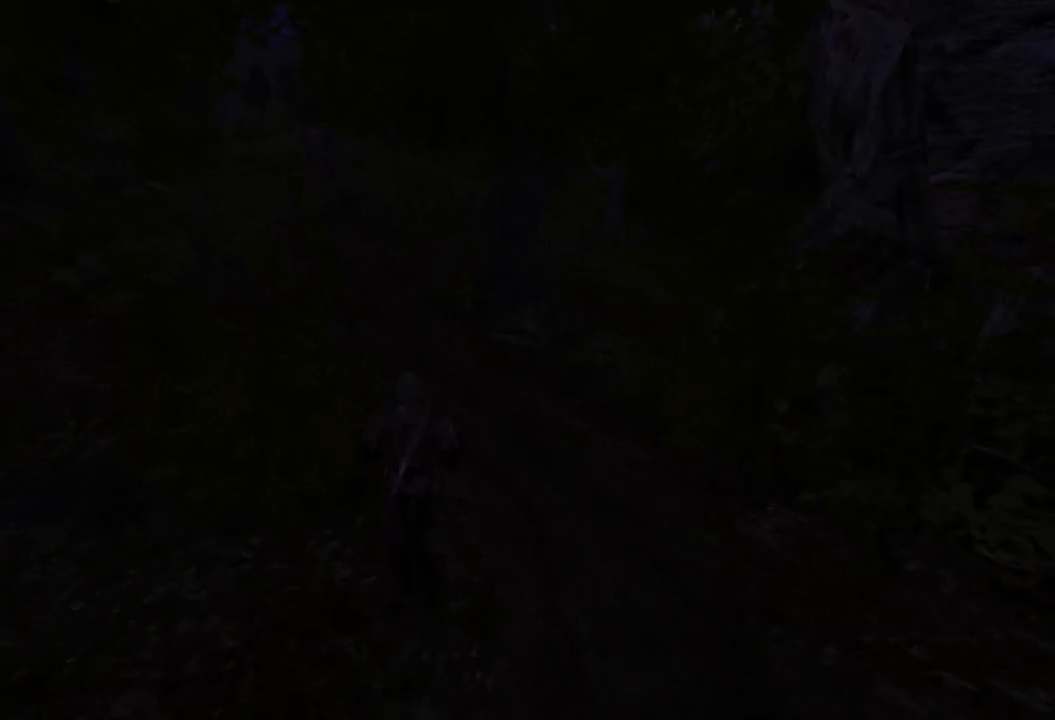
{"keys": ["w"], "mouse": [], "events": []}
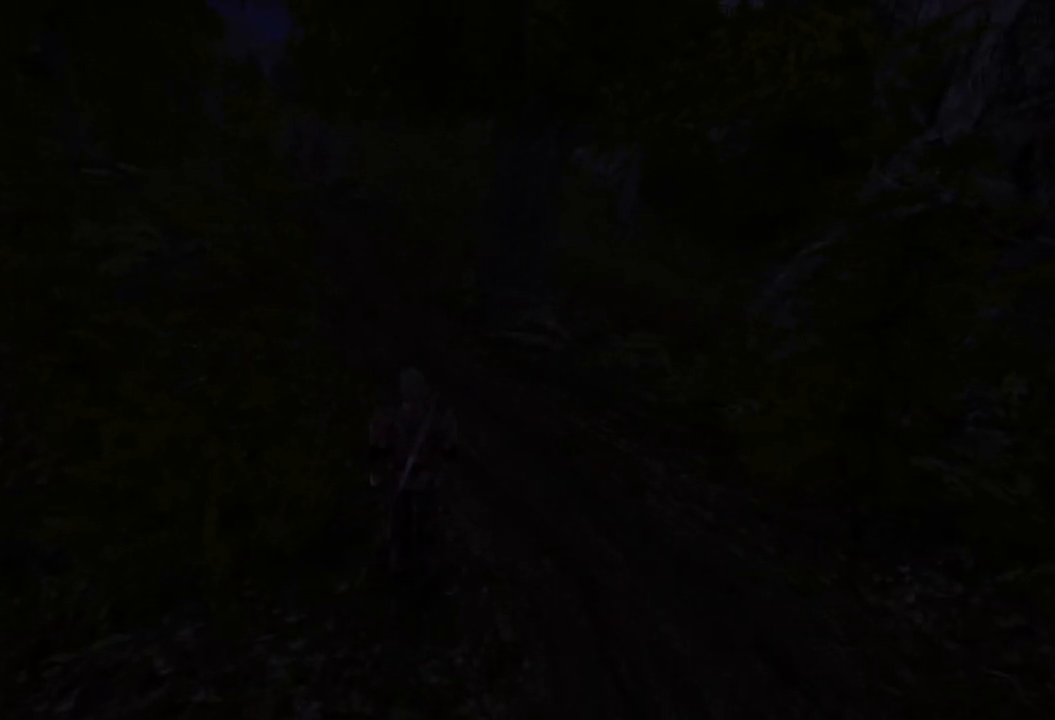
{"keys": ["w"], "mouse": [], "events": []}
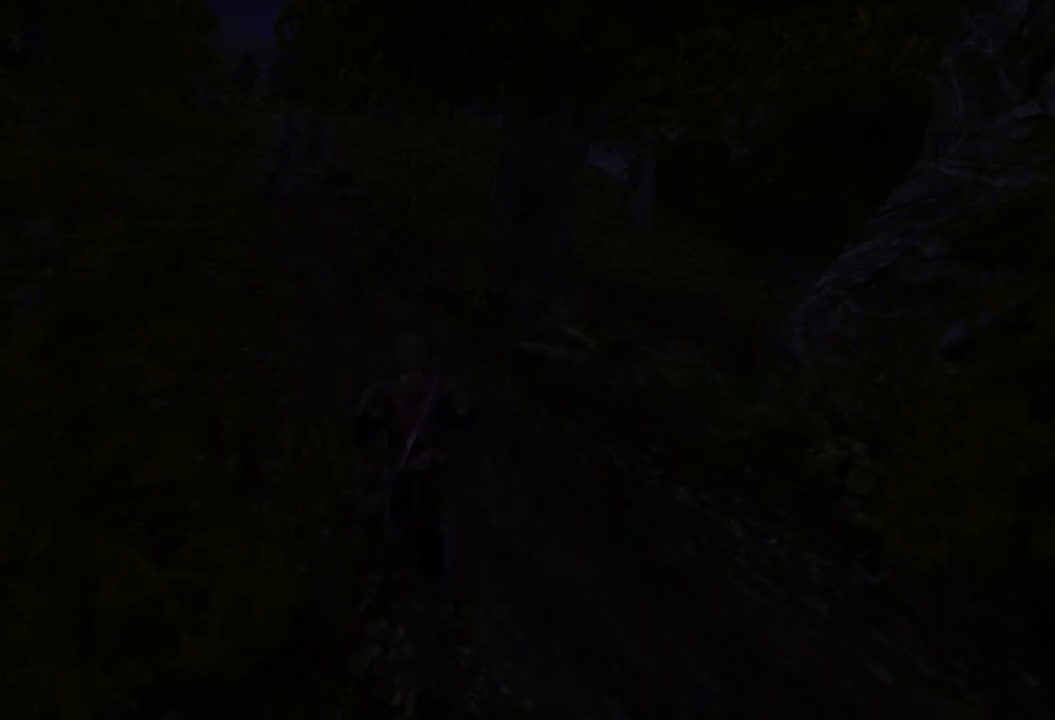
{"keys": ["e", "w"], "mouse": [], "events": [[480, "e", "down"]]}
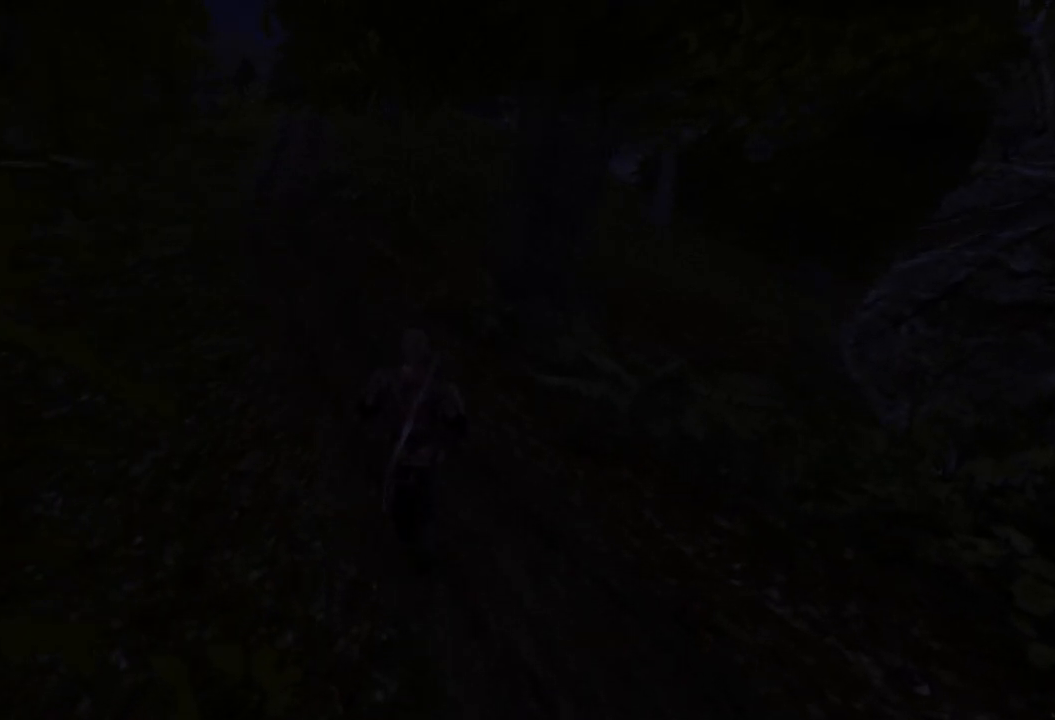
{"keys": ["e", "w"], "mouse": [], "events": []}
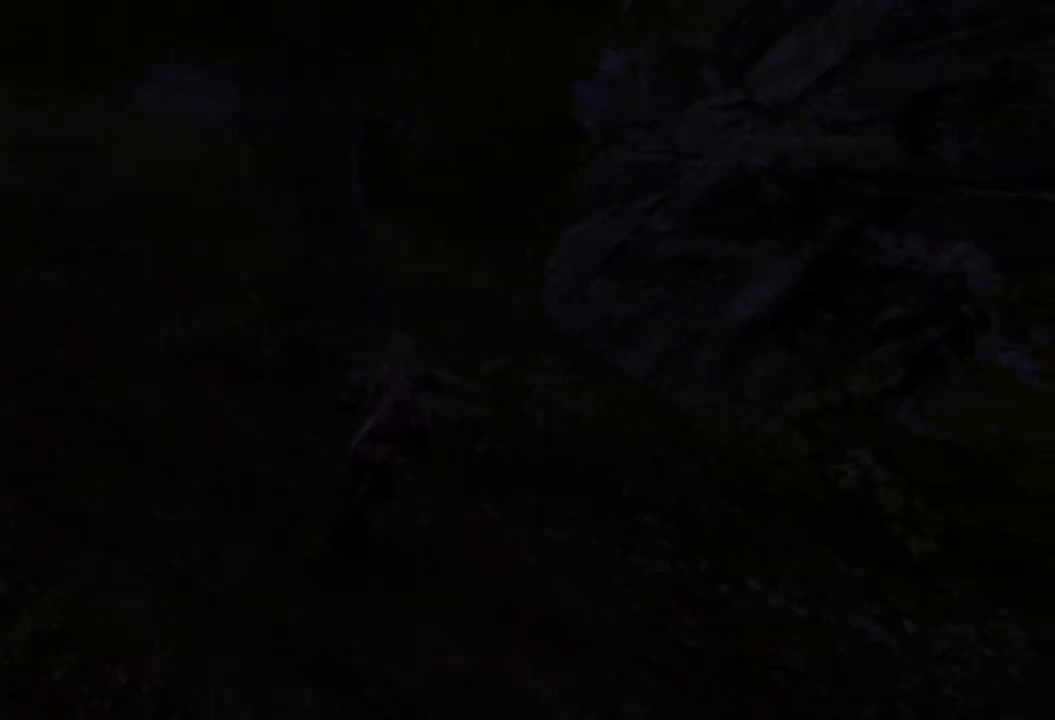
{"keys": ["q", "w"], "mouse": [], "events": [[40, "e", "up"], [480, "q", "down"]]}
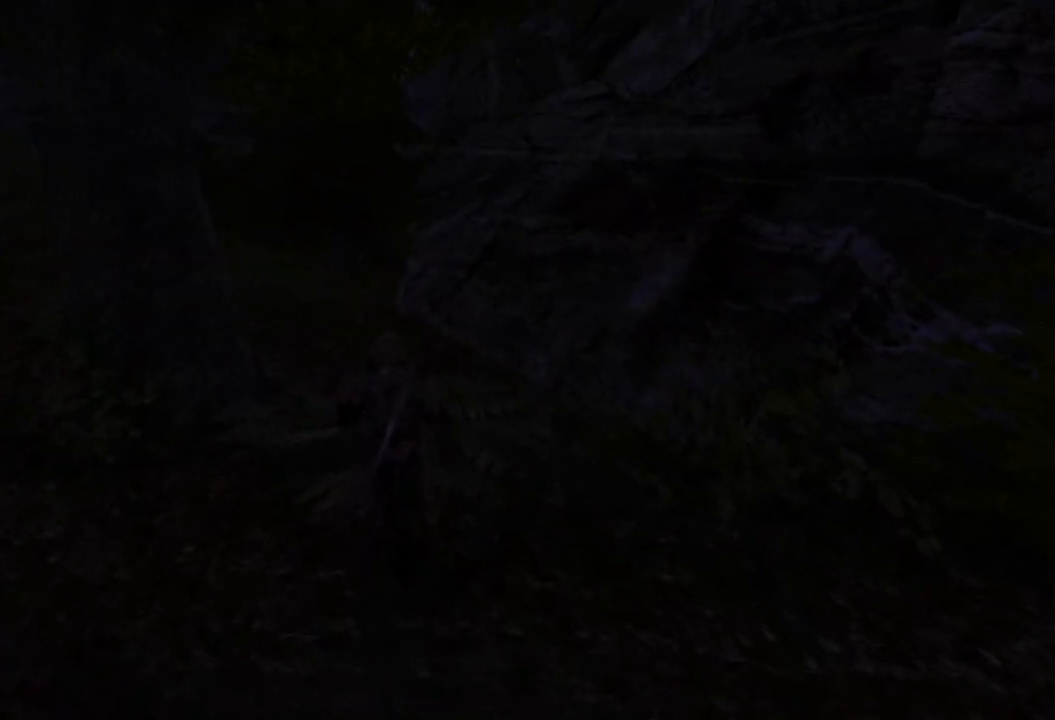
{"keys": ["w"], "mouse": [], "events": [[100, "q", "up"]]}
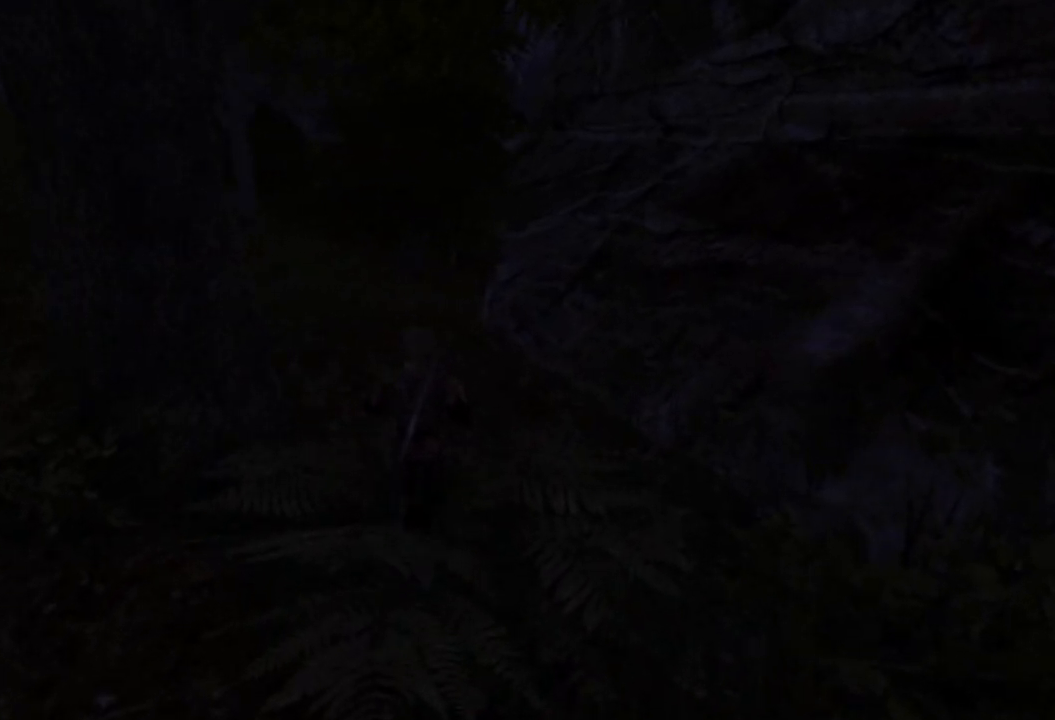
{"keys": ["w"], "mouse": [], "events": []}
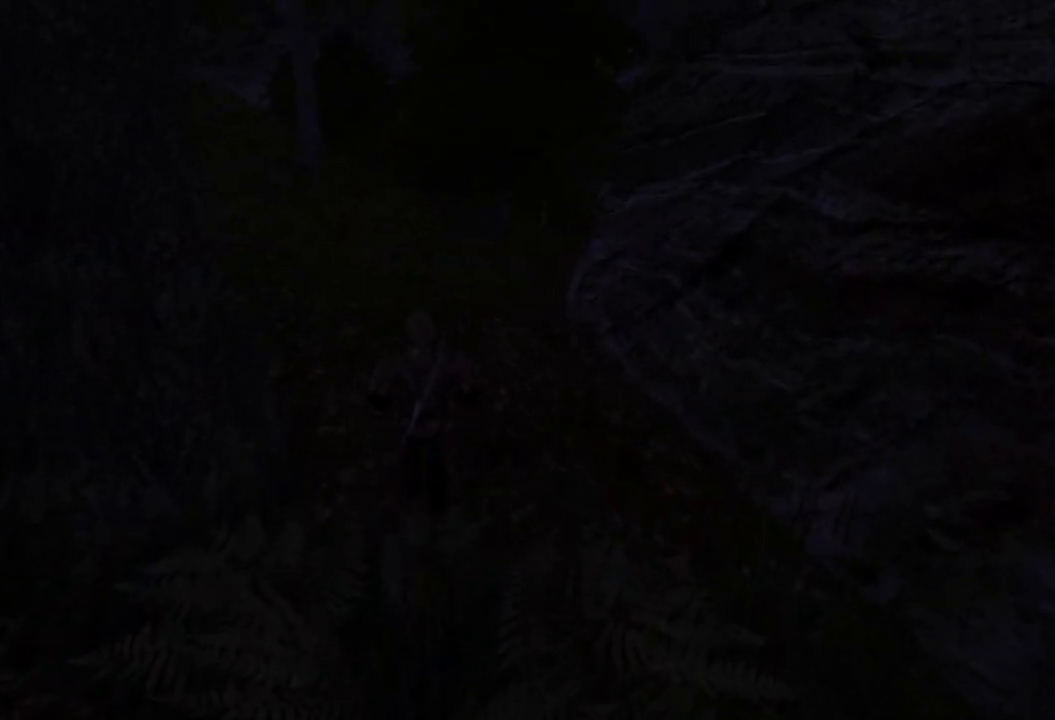
{"keys": ["w"], "mouse": [], "events": []}
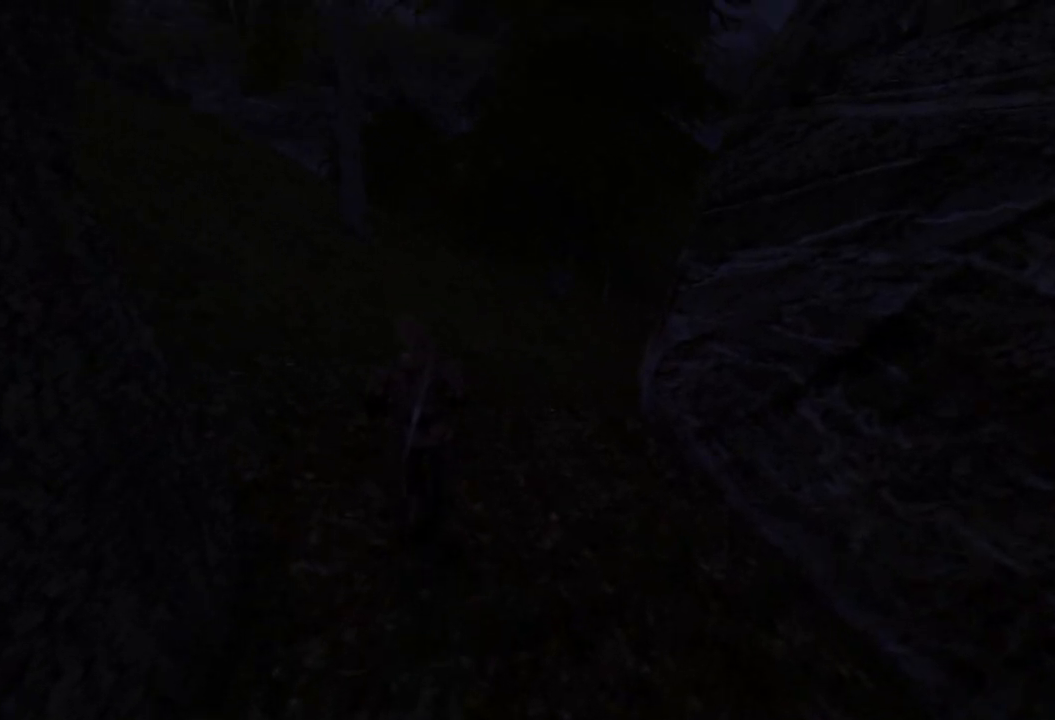
{"keys": ["w"], "mouse": [], "events": []}
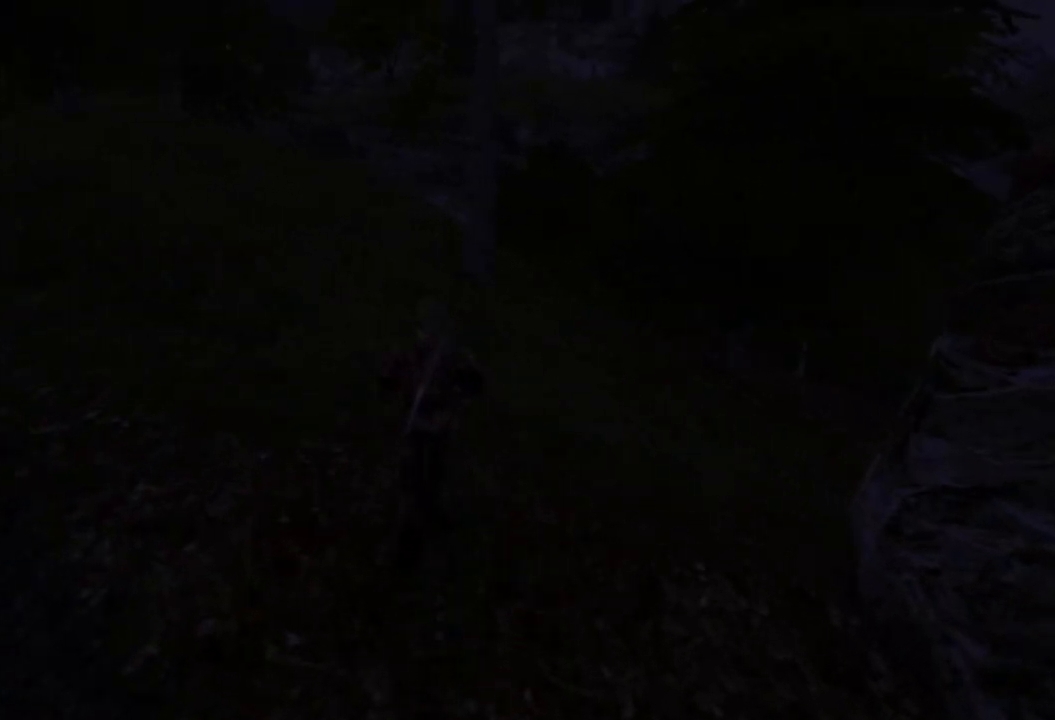
{"keys": ["w"], "mouse": [], "events": []}
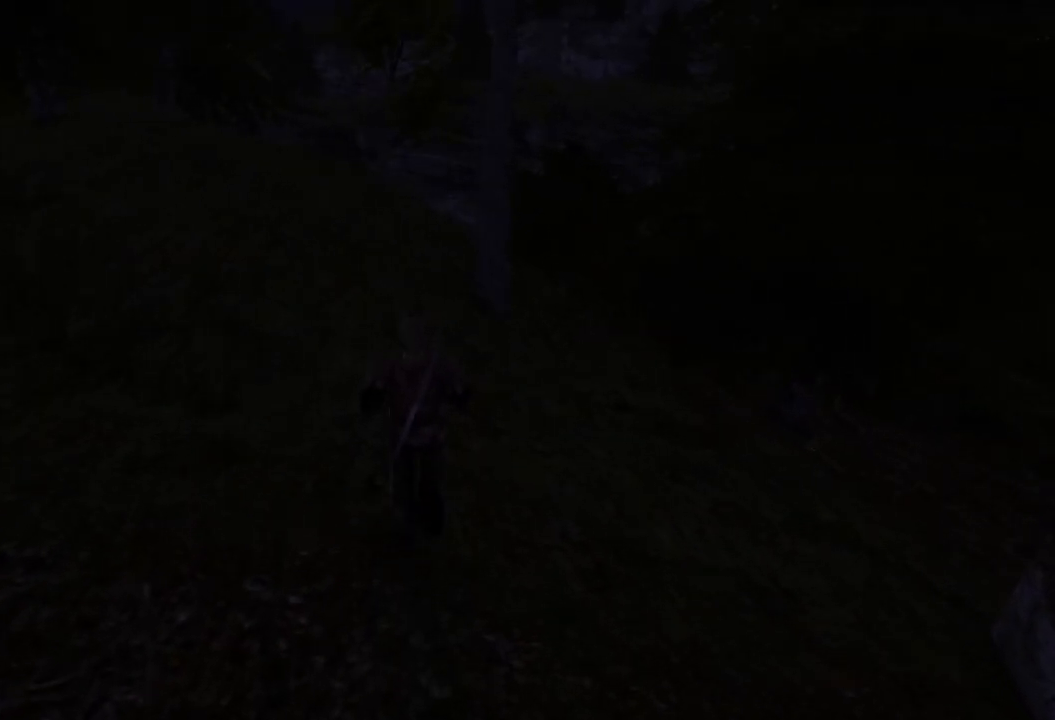
{"keys": ["w"], "mouse": [], "events": [[20, "q", "down"], [400, "q", "up"]]}
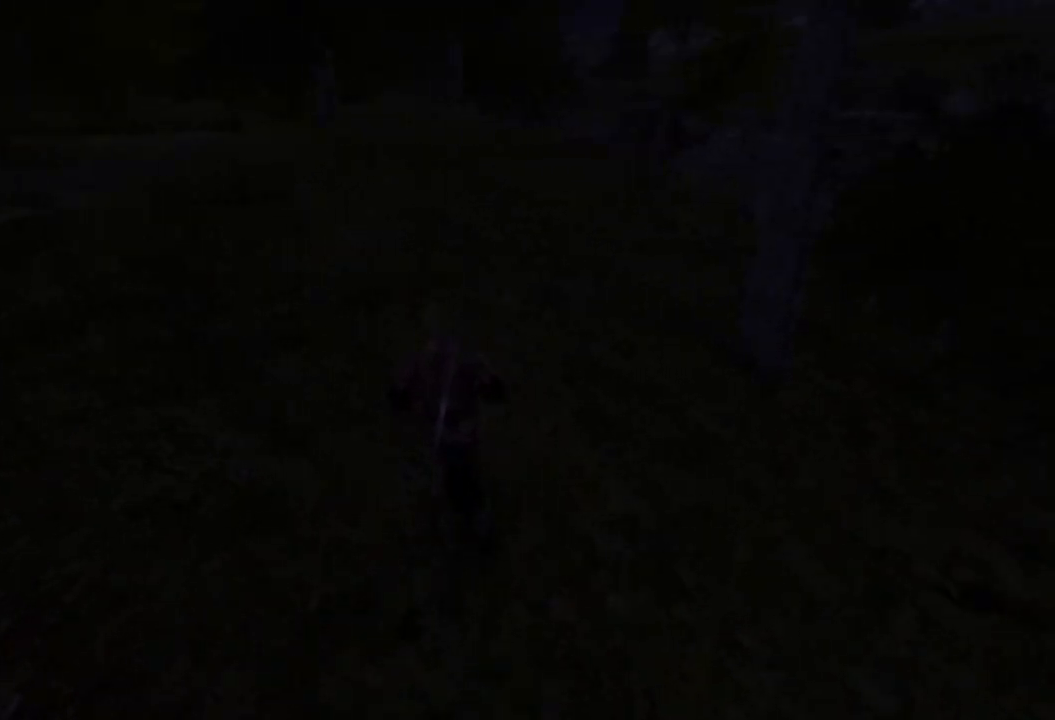
{"keys": ["q", "w"], "mouse": [], "events": [[280, "q", "down"]]}
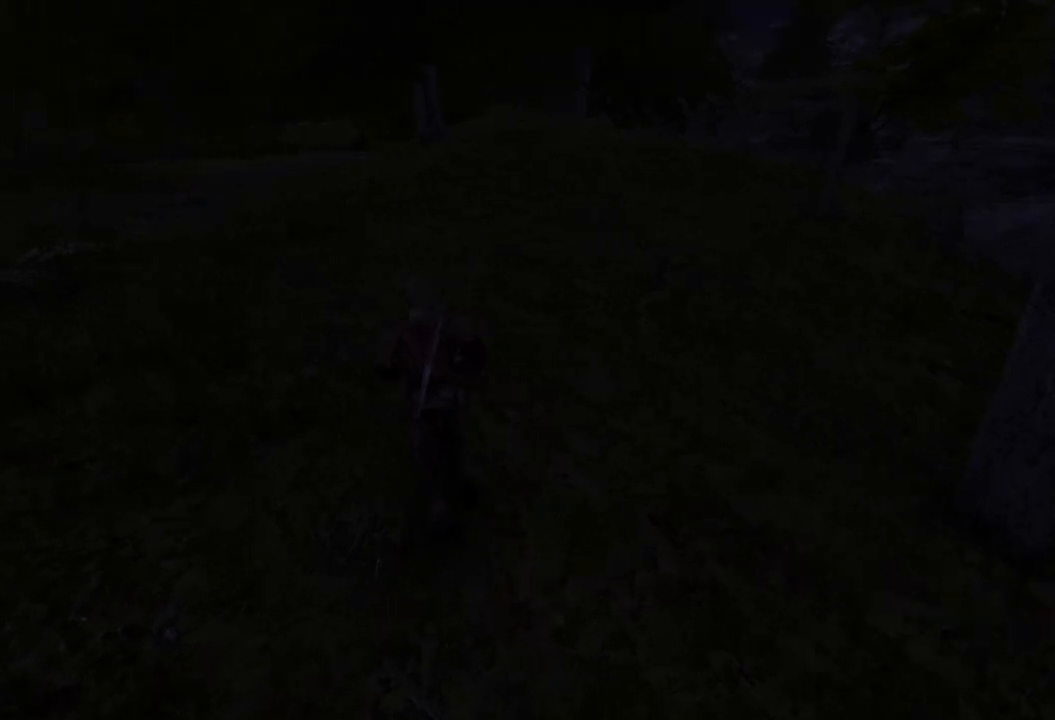
{"keys": ["w"], "mouse": [], "events": [[80, "q", "up"]]}
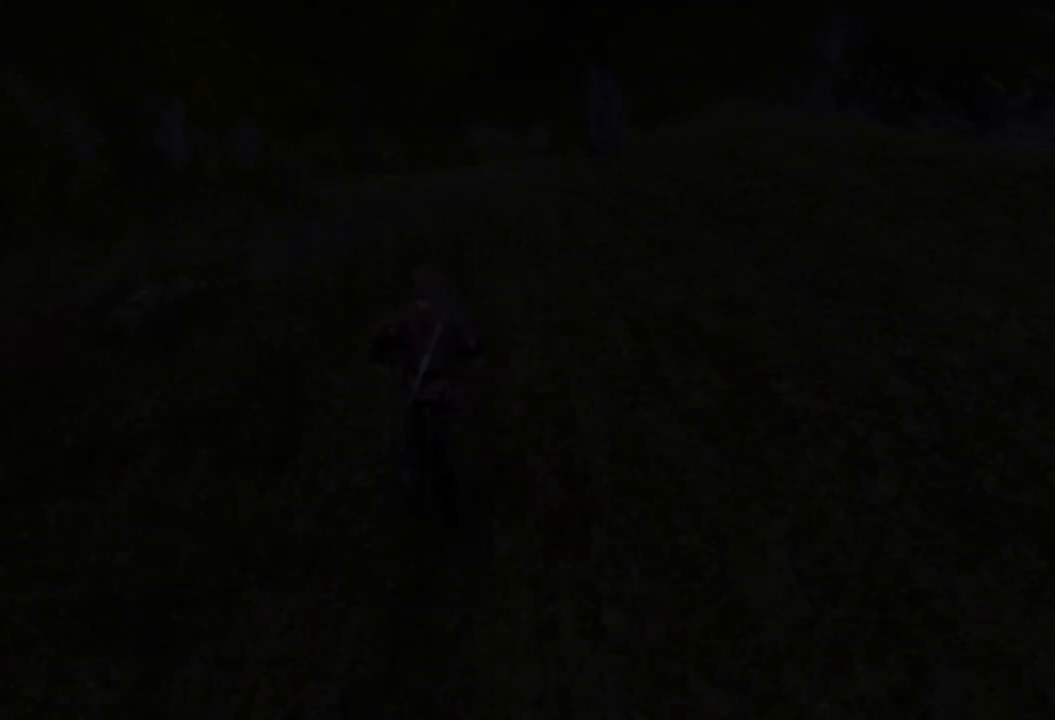
{"keys": ["w"], "mouse": [], "events": []}
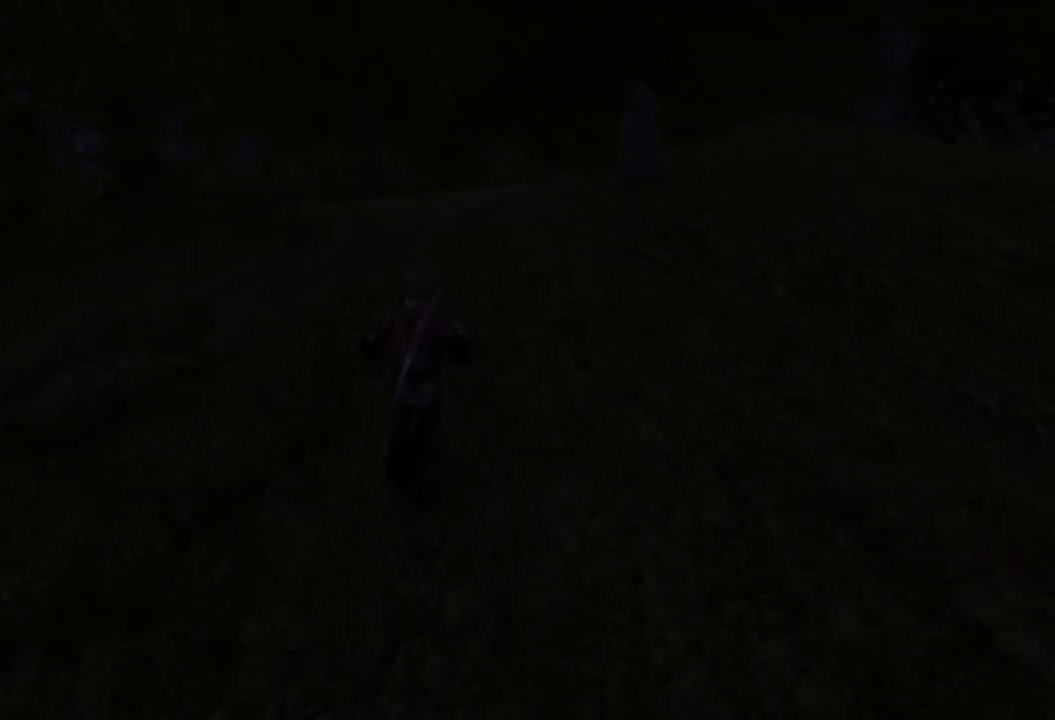
{"keys": ["w"], "mouse": [], "events": []}
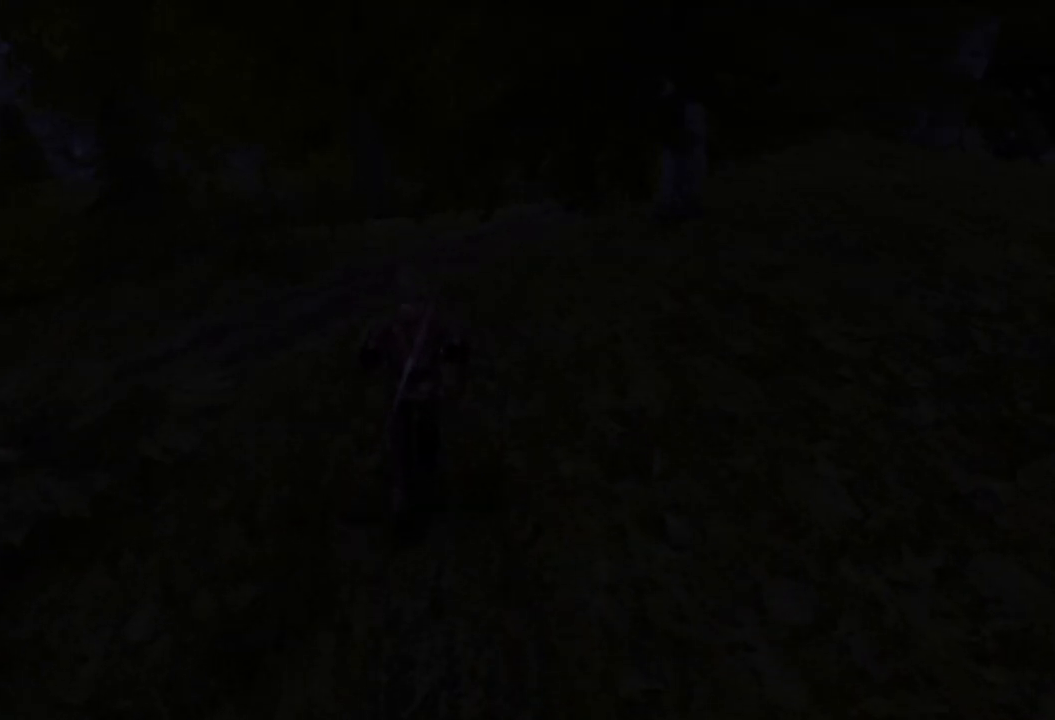
{"keys": ["w"], "mouse": [], "events": []}
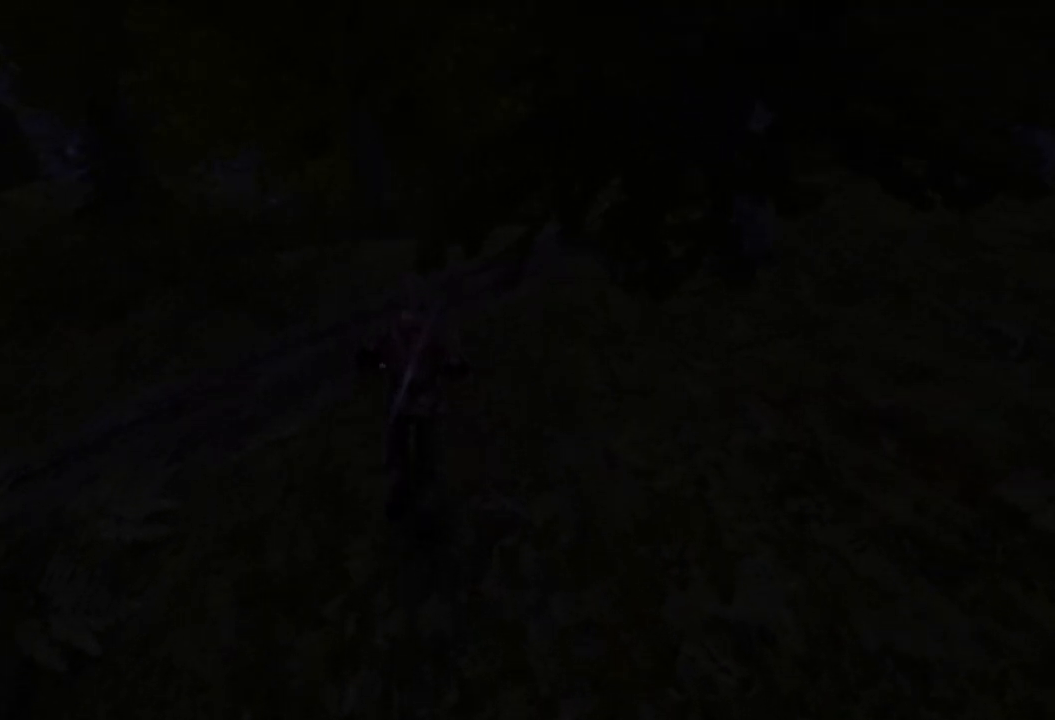
{"keys": ["w"], "mouse": [], "events": [[140, "e", "down"], [280, "e", "up"]]}
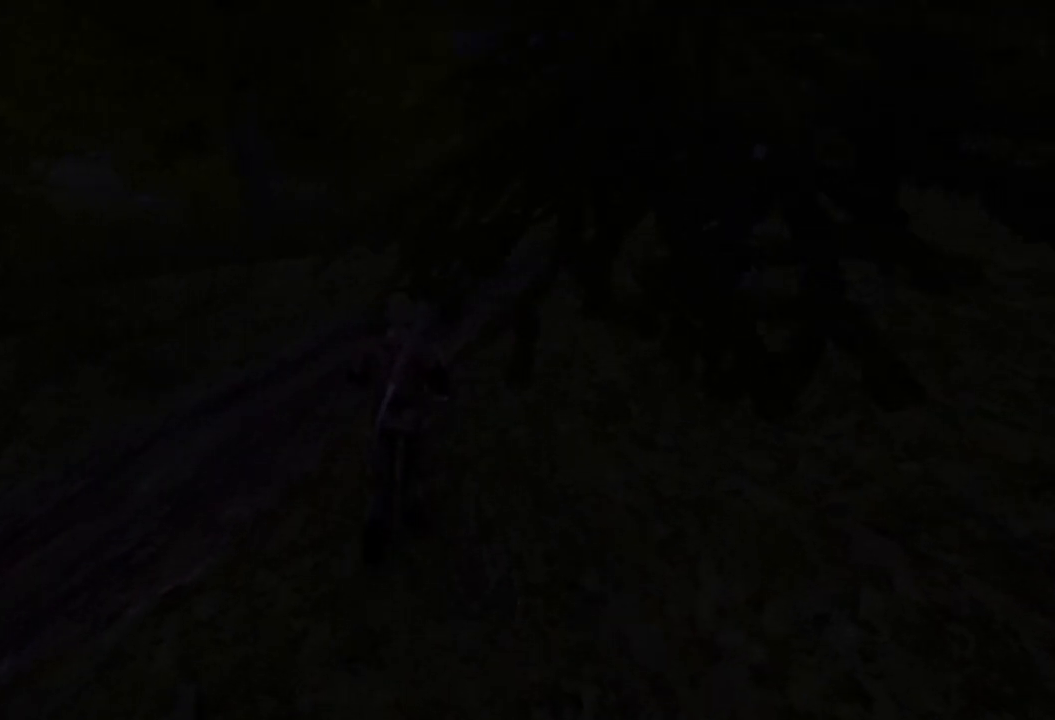
{"keys": ["w"], "mouse": [], "events": []}
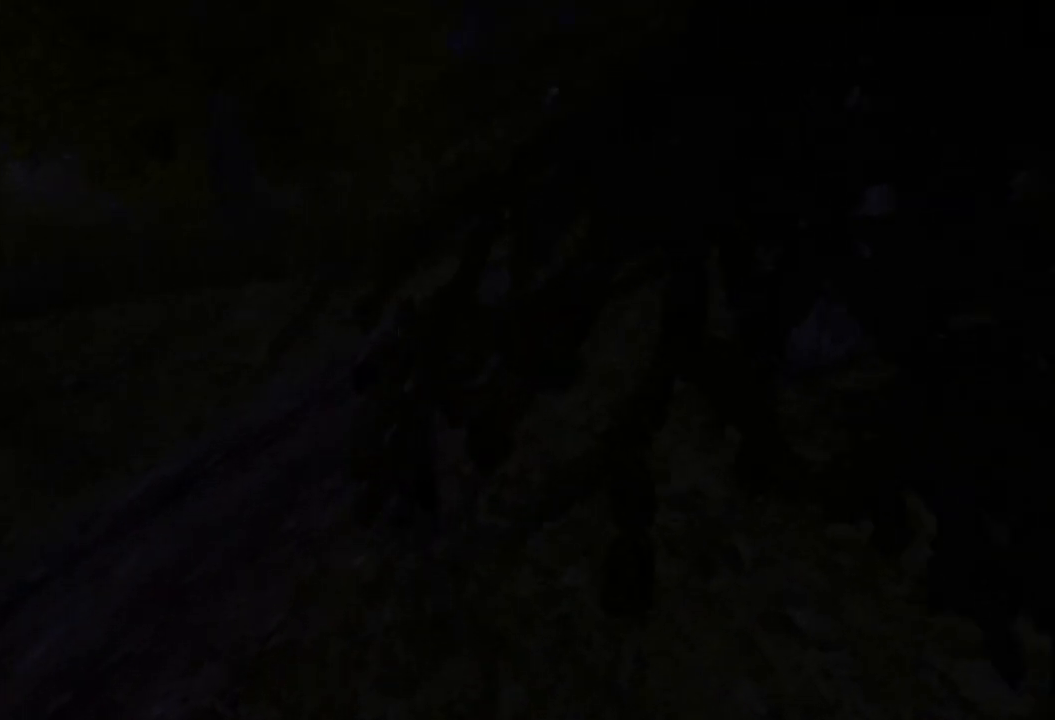
{"keys": ["w"], "mouse": [], "events": [[60, "e", "down"], [200, "e", "up"]]}
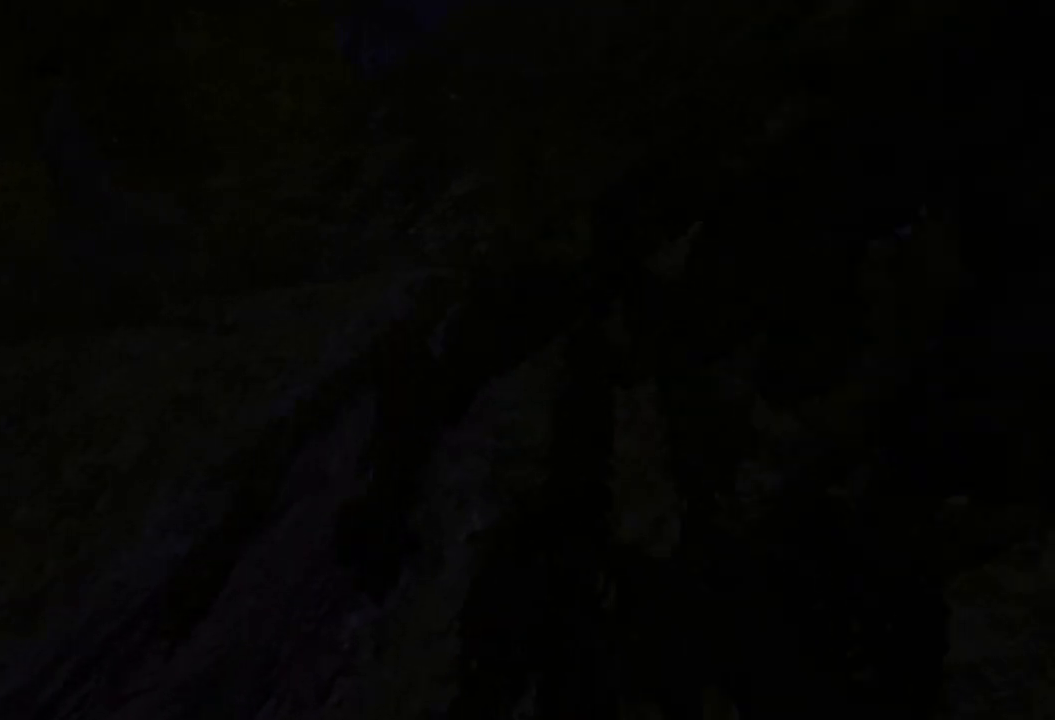
{"keys": ["w"], "mouse": [], "events": []}
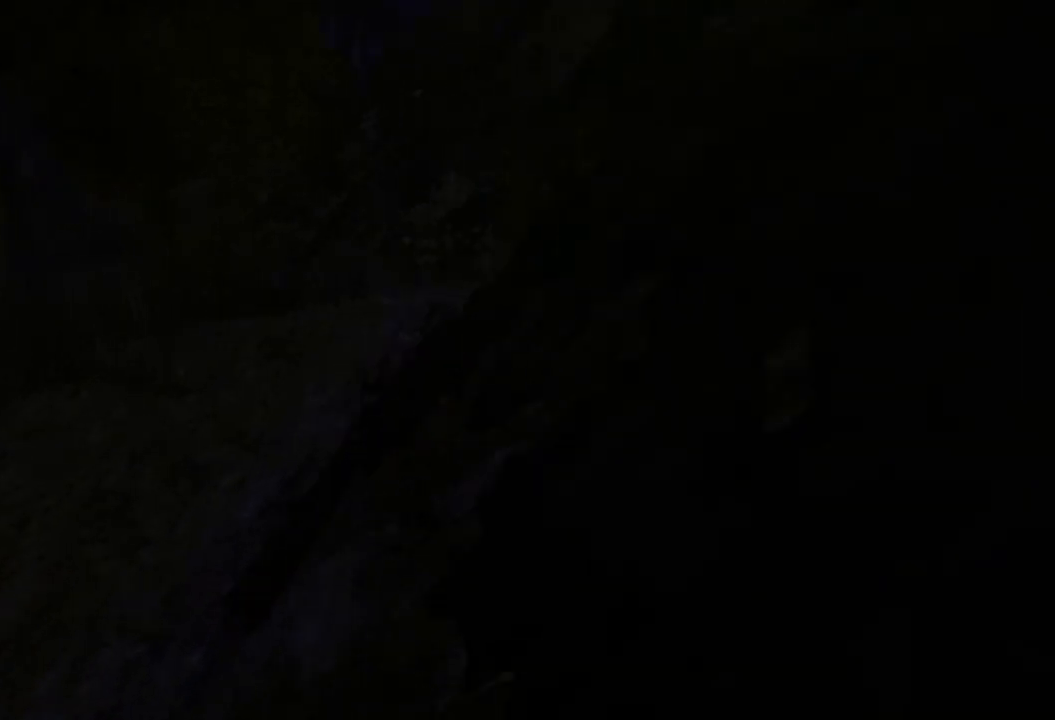
{"keys": ["w"], "mouse": [], "events": []}